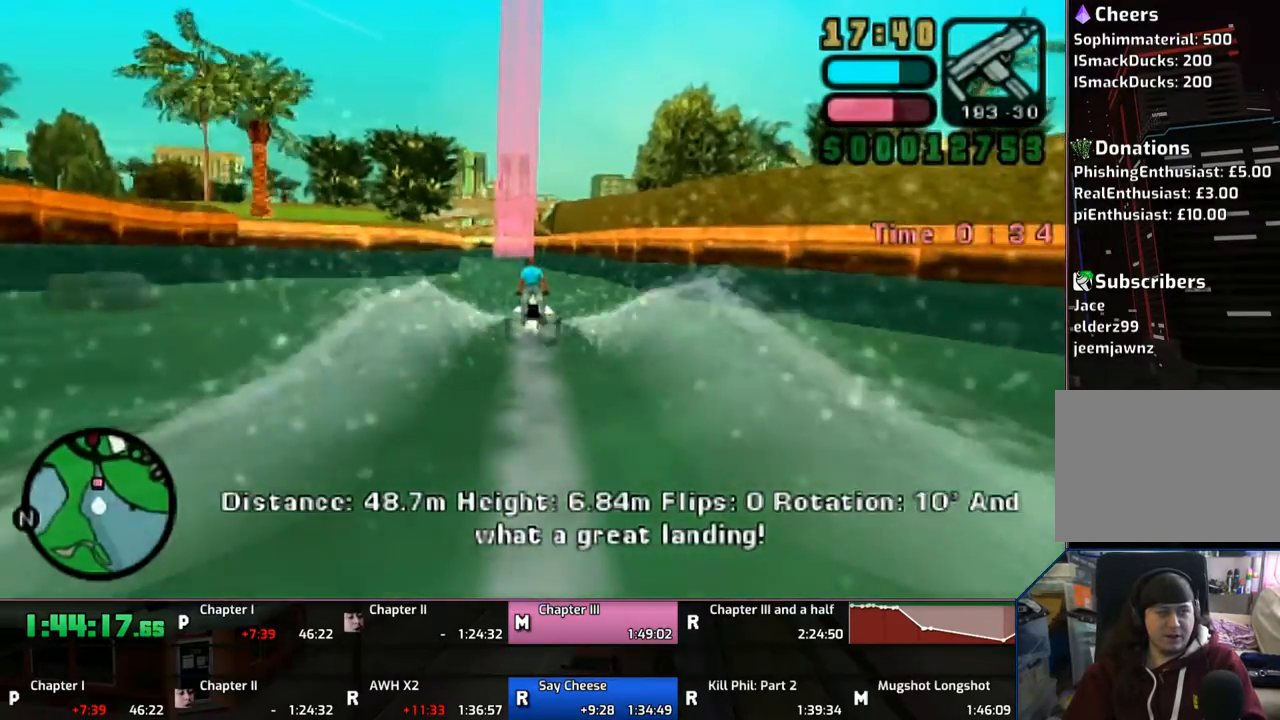
Gameplay with a controller (PlayStation layout); each line is a JSON object with the inputs held at the frame after it. "events" lists button and stick changes between this image and that frame as [ms after this image, input, new state], when the widget could be followed in between. Not read: L2 L3 R2 R3.
{"buttons": ["CROSS"], "left_stick": "up", "right_stick": "center", "events": []}
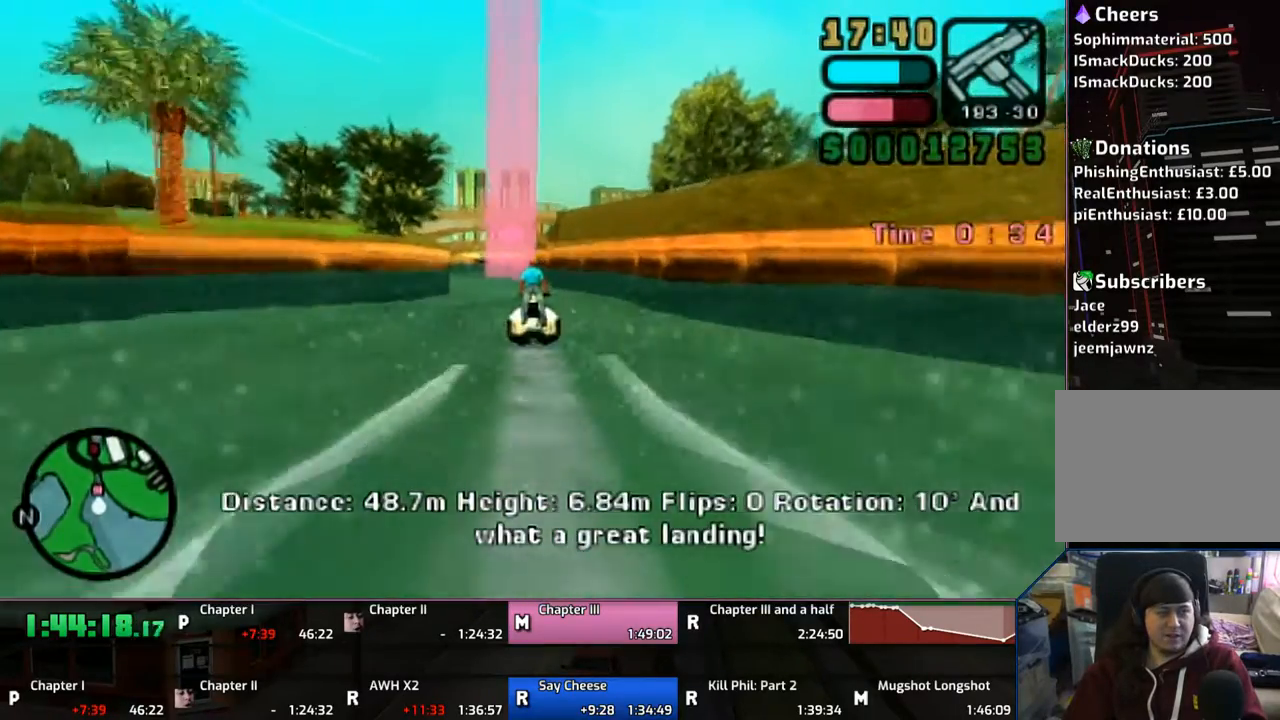
{"buttons": ["CROSS"], "left_stick": "up", "right_stick": "center", "events": []}
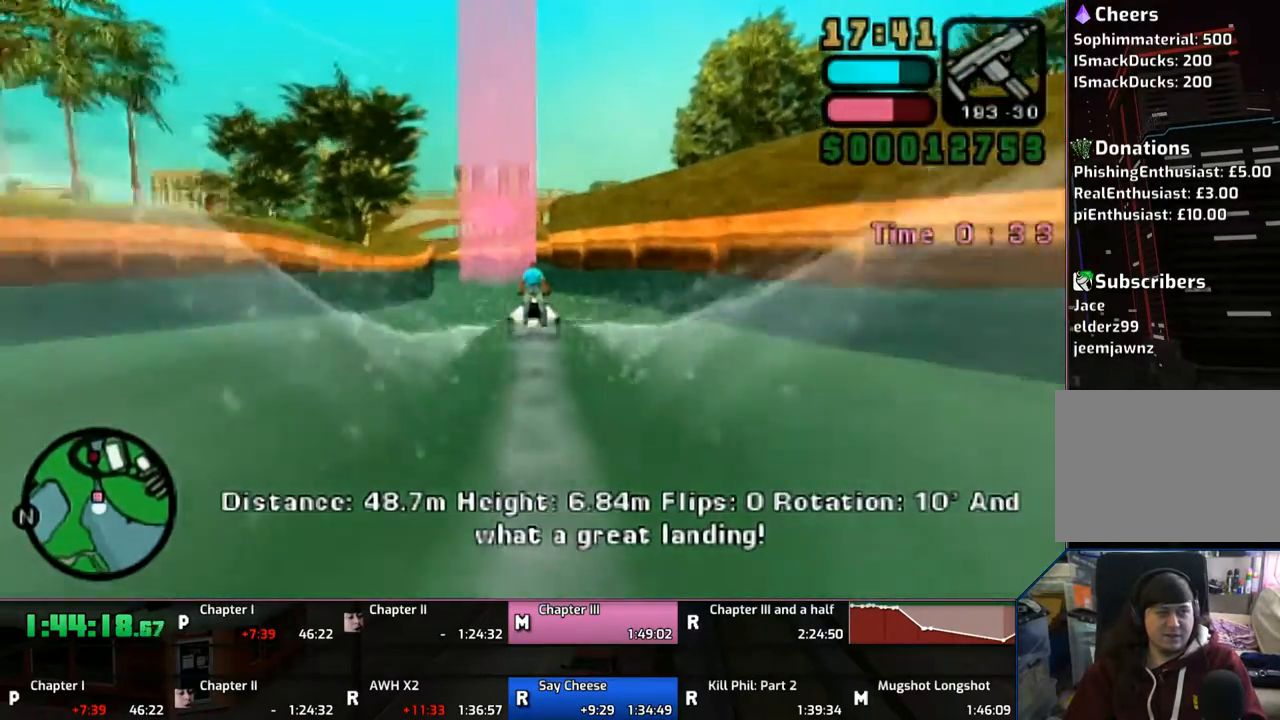
{"buttons": ["CROSS"], "left_stick": "up", "right_stick": "center", "events": [[317, "left_stick", "up-left"], [417, "left_stick", "up"]]}
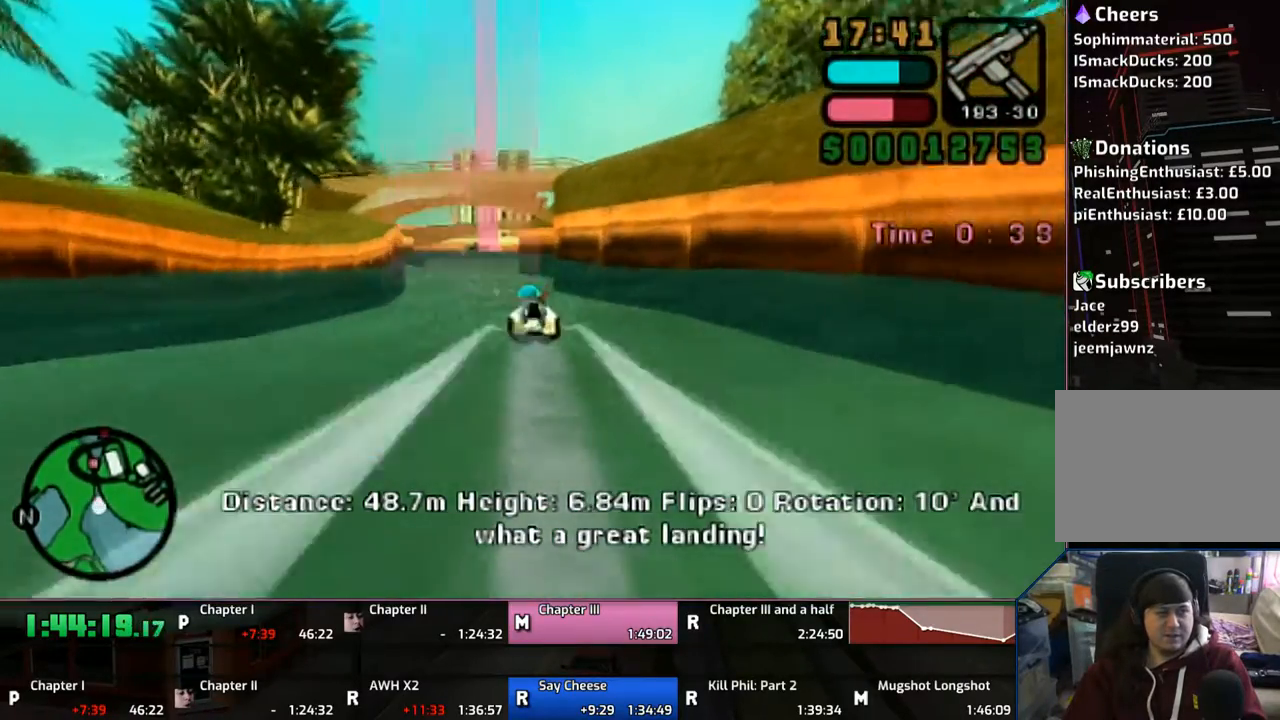
{"buttons": ["CROSS"], "left_stick": "center", "right_stick": "center", "events": [[500, "left_stick", "center"]]}
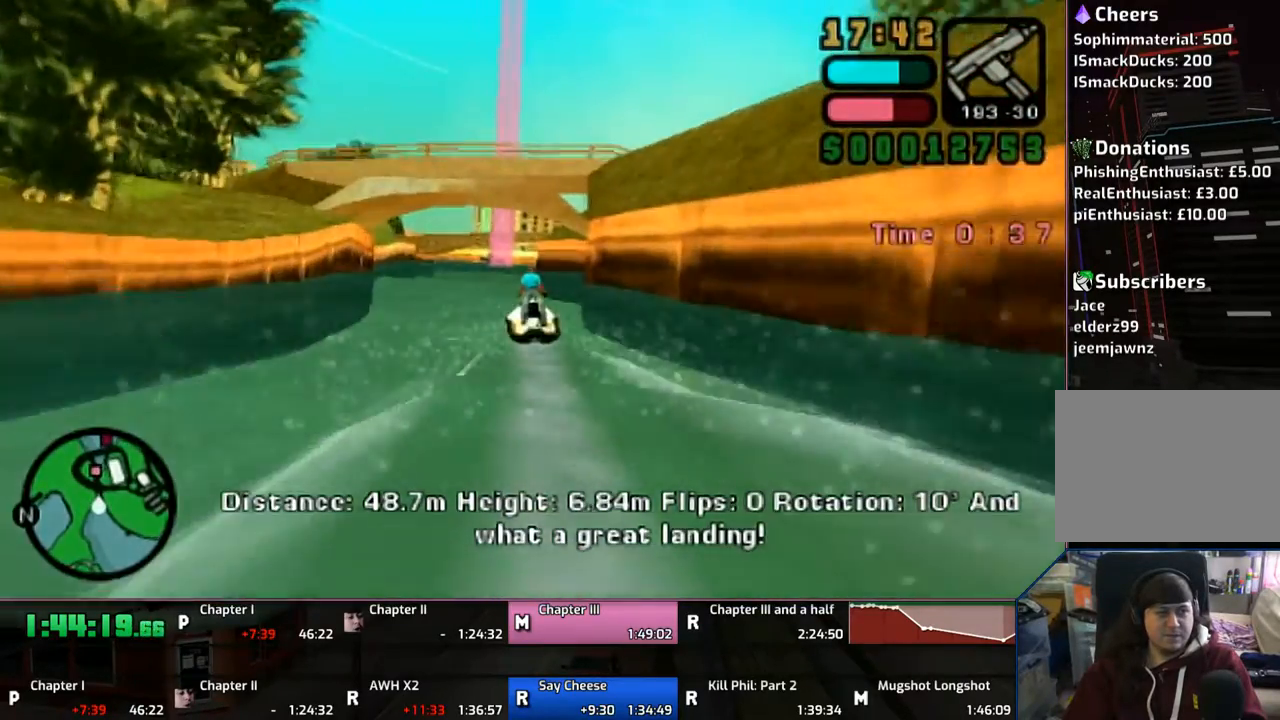
{"buttons": ["CROSS"], "left_stick": "up", "right_stick": "center", "events": [[17, "left_stick", "up"]]}
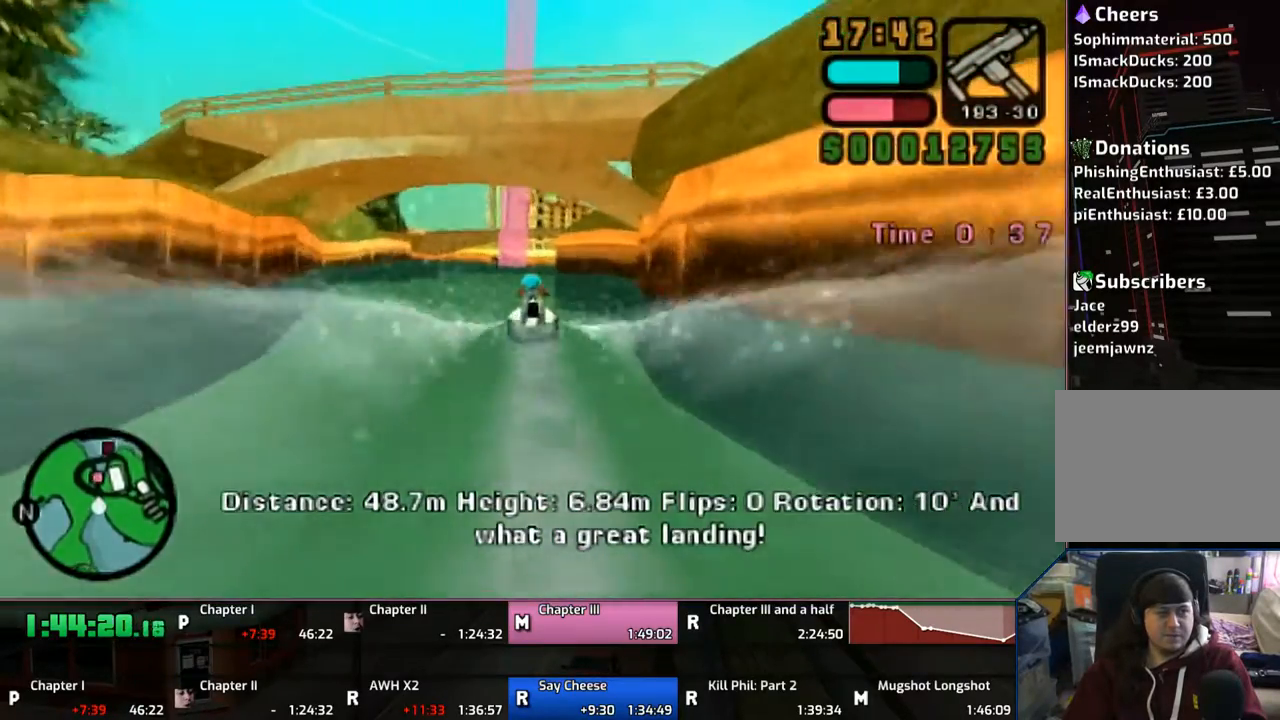
{"buttons": ["CROSS"], "left_stick": "up", "right_stick": "center", "events": []}
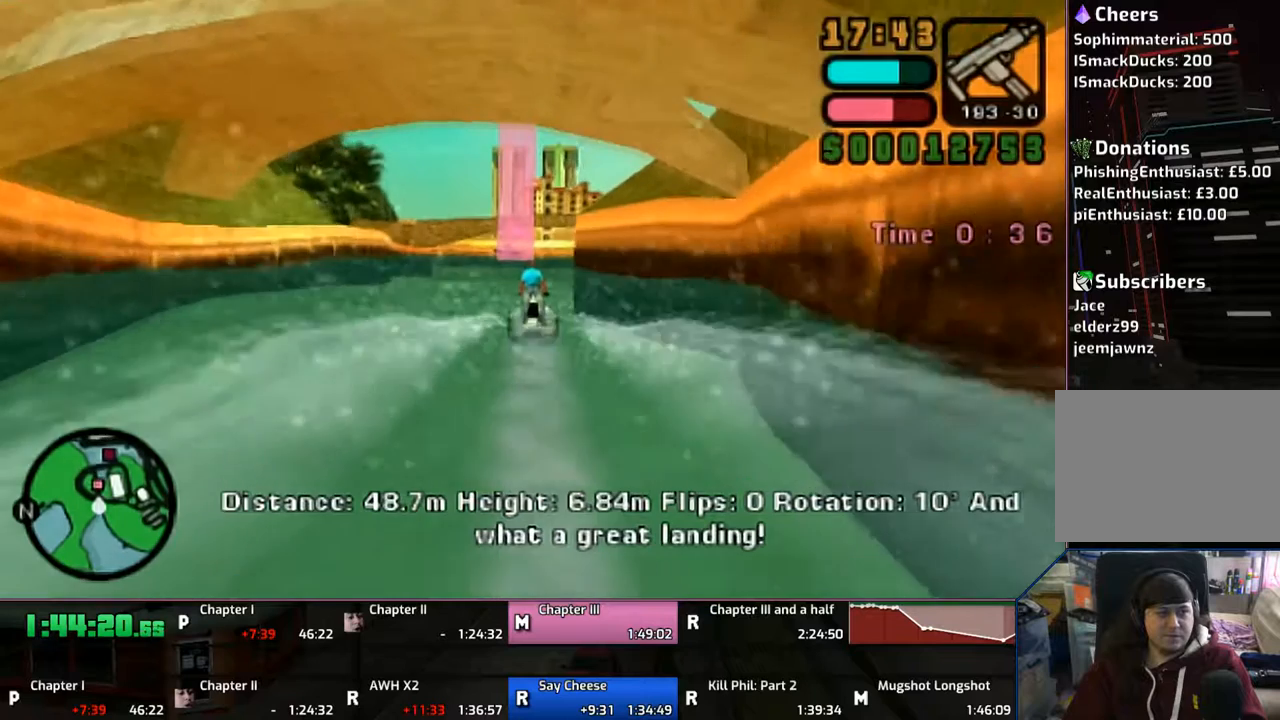
{"buttons": ["CROSS", "START"], "left_stick": "center", "right_stick": "center", "events": [[200, "left_stick", "center"], [433, "START", "down"]]}
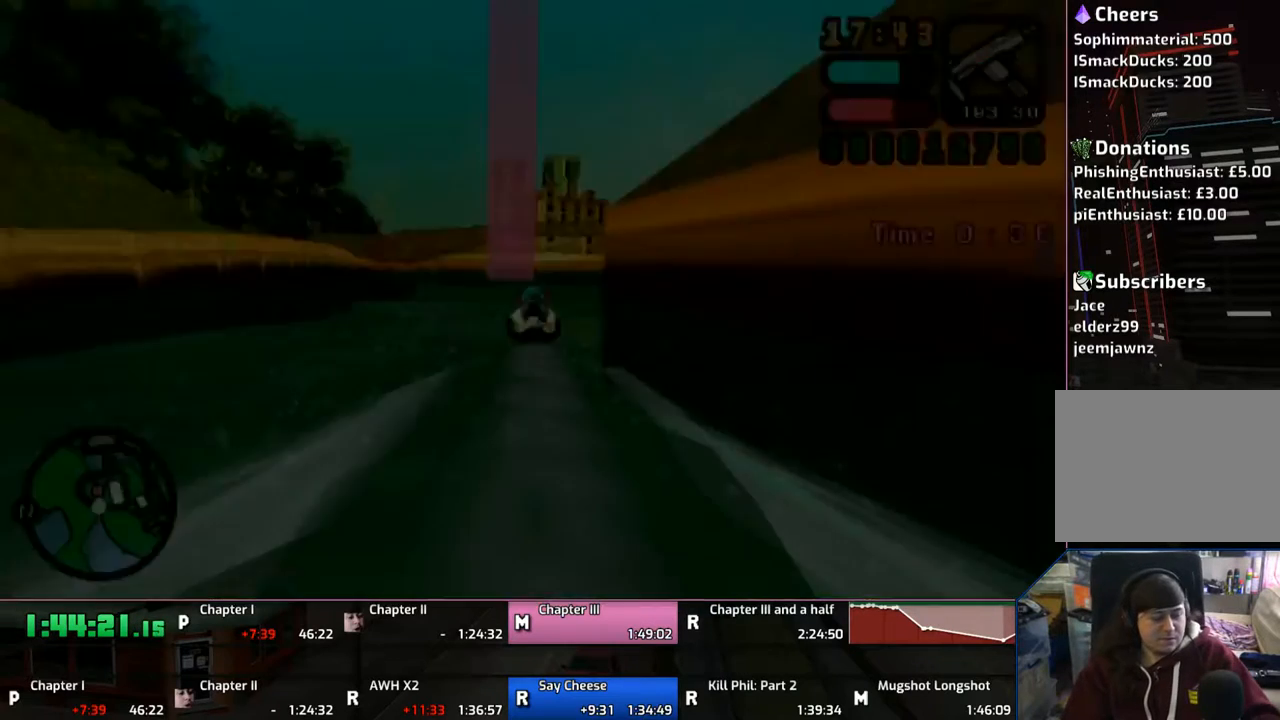
{"buttons": [], "left_stick": "center", "right_stick": "center", "events": [[83, "START", "up"], [167, "CROSS", "up"]]}
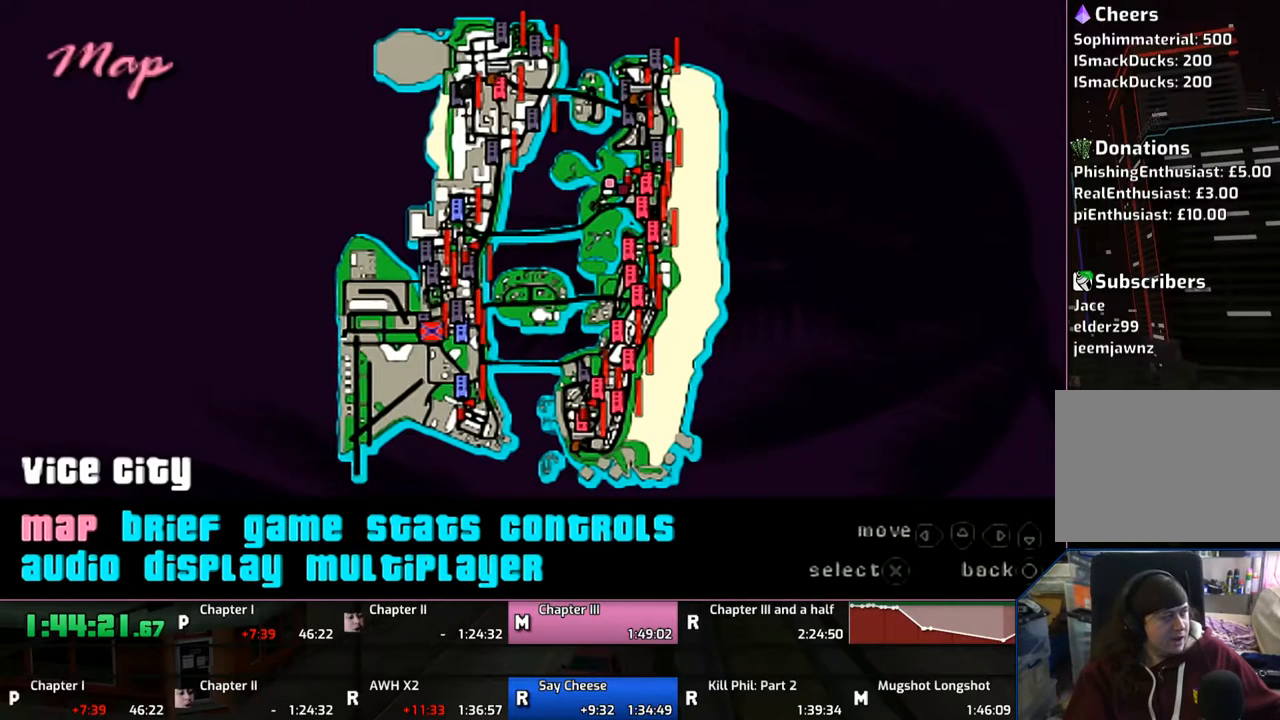
{"buttons": [], "left_stick": "center", "right_stick": "center", "events": []}
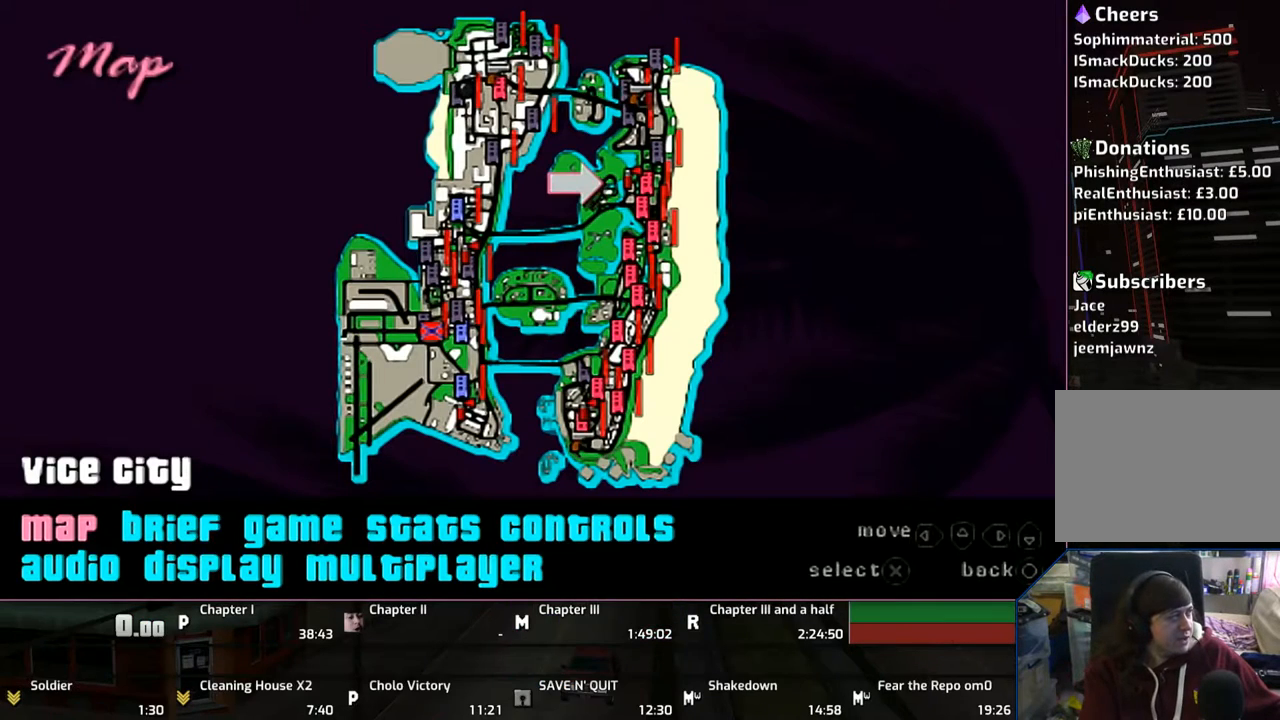
{"buttons": [], "left_stick": "center", "right_stick": "center", "events": []}
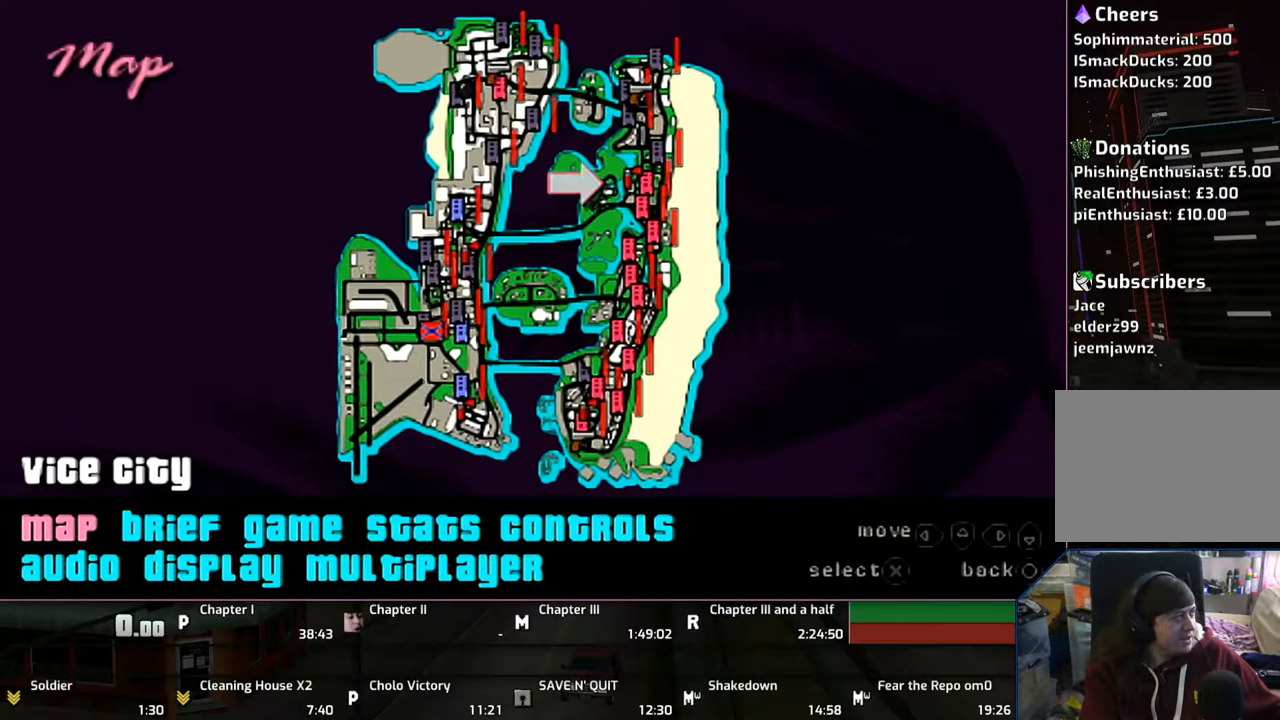
{"buttons": [], "left_stick": "center", "right_stick": "center", "events": []}
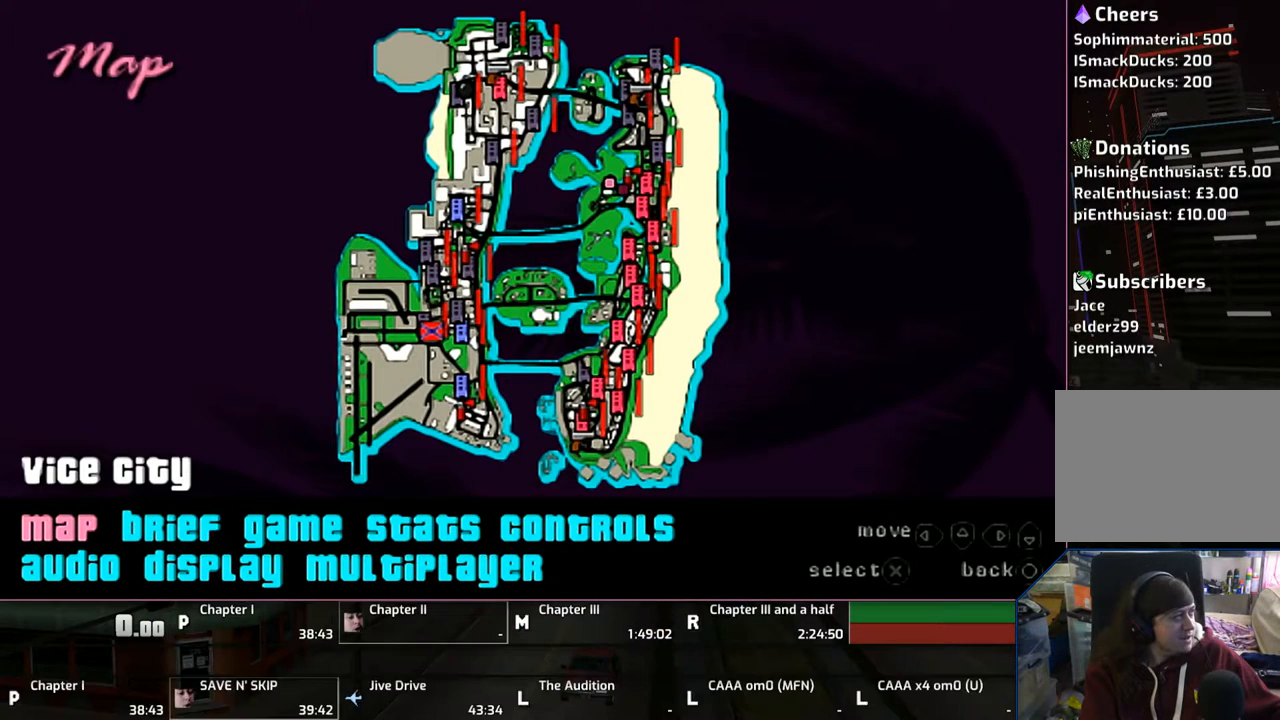
{"buttons": [], "left_stick": "center", "right_stick": "center", "events": []}
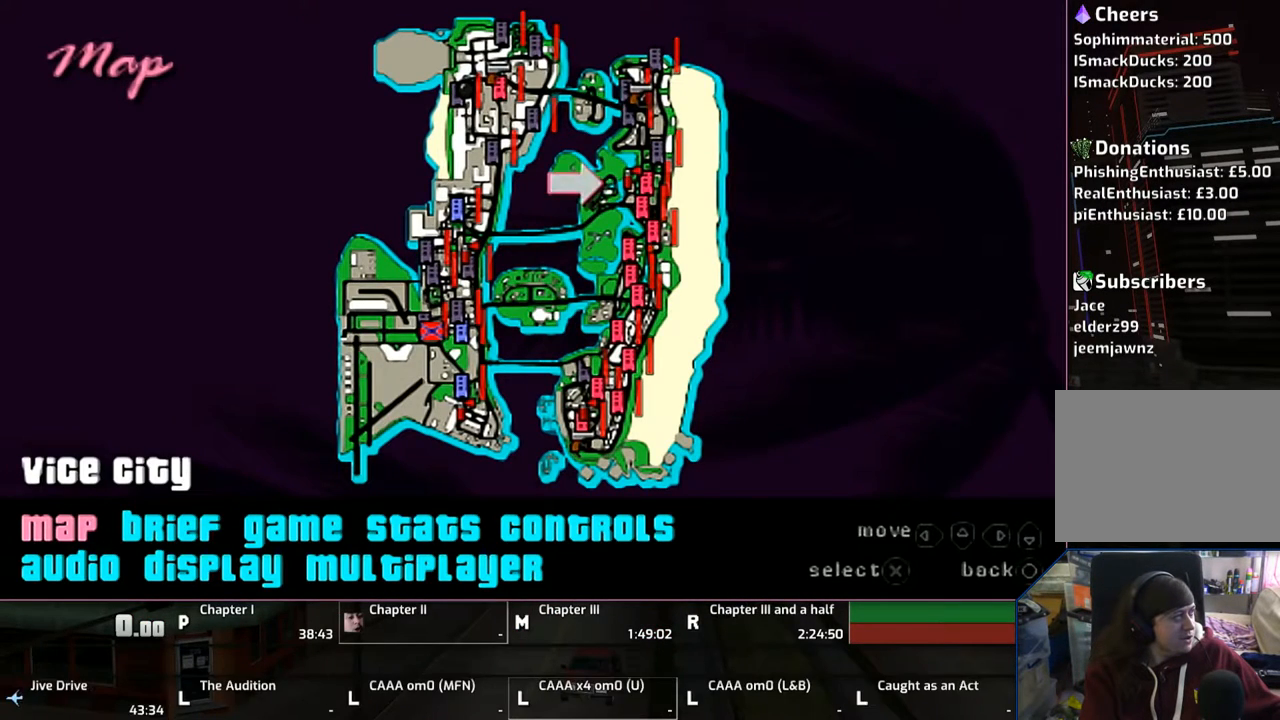
{"buttons": [], "left_stick": "center", "right_stick": "center", "events": []}
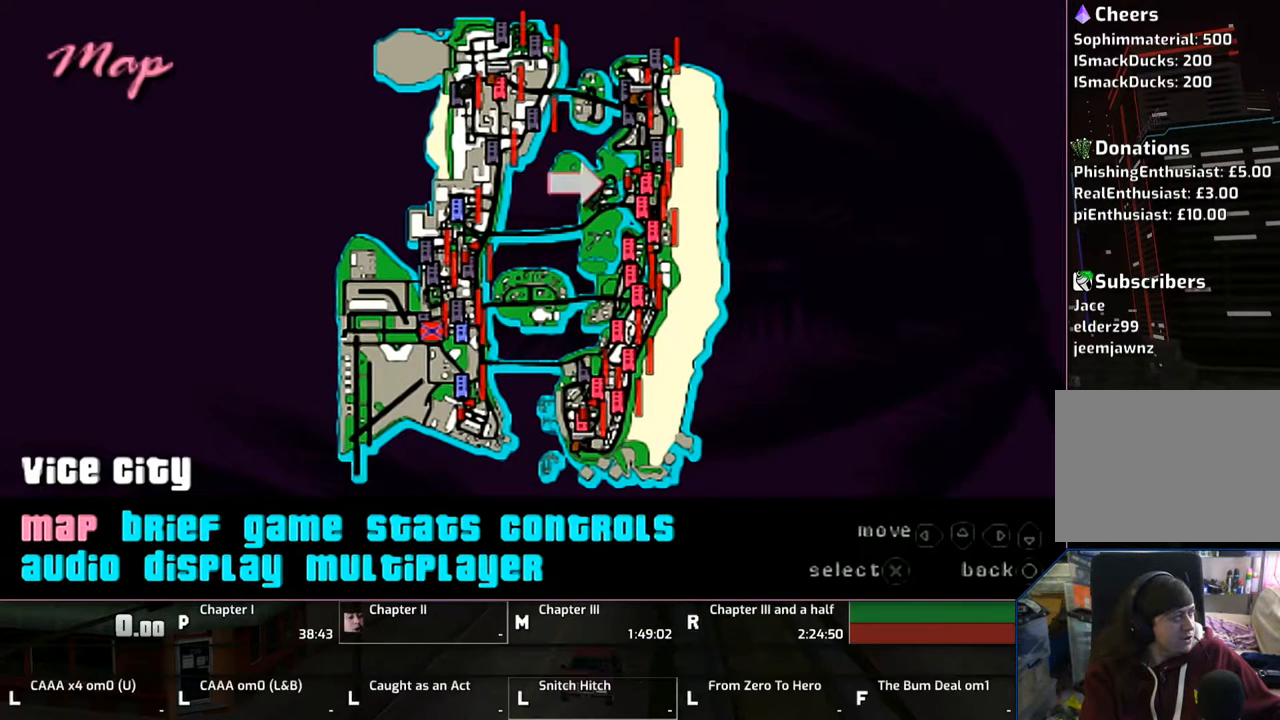
{"buttons": [], "left_stick": "center", "right_stick": "center", "events": []}
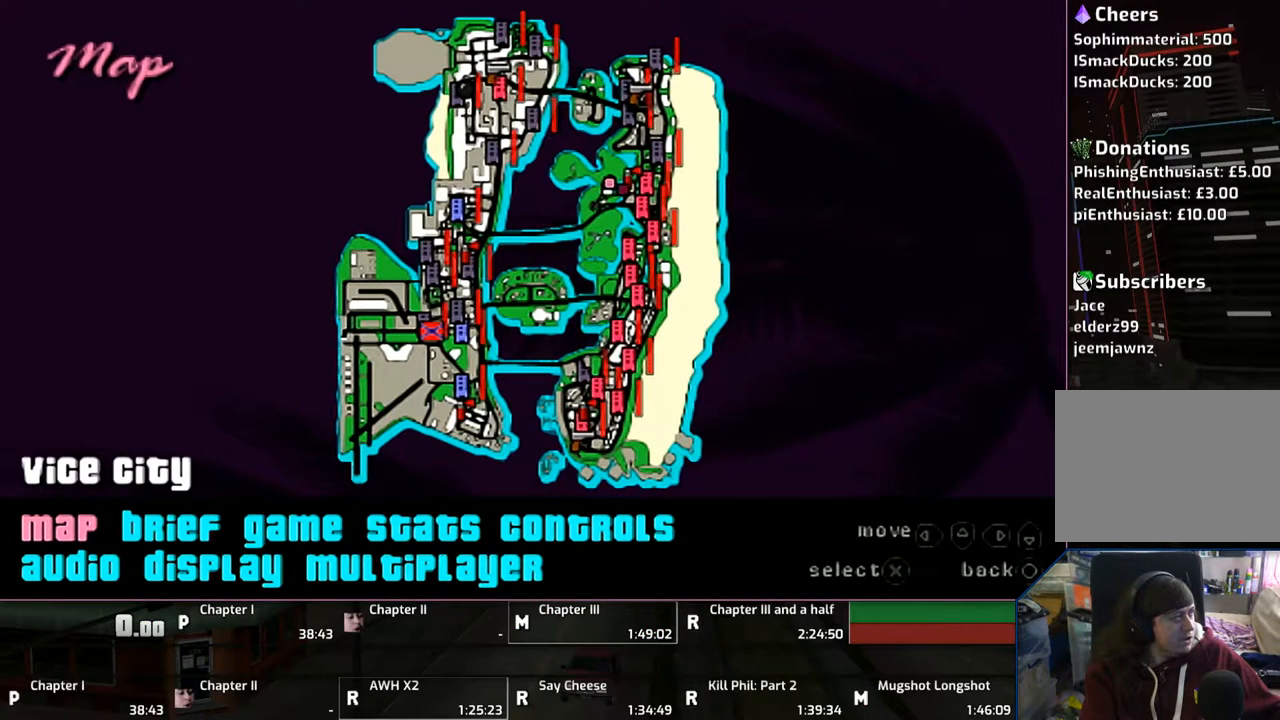
{"buttons": [], "left_stick": "center", "right_stick": "center", "events": []}
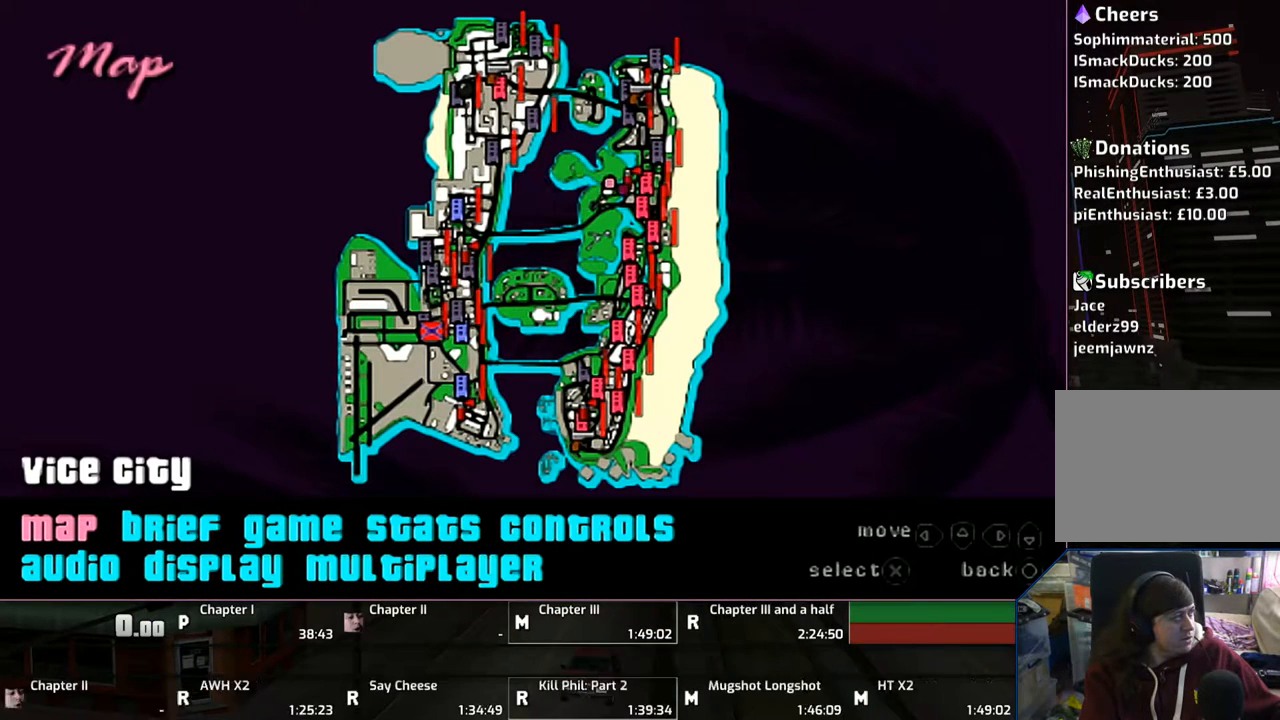
{"buttons": [], "left_stick": "center", "right_stick": "center", "events": []}
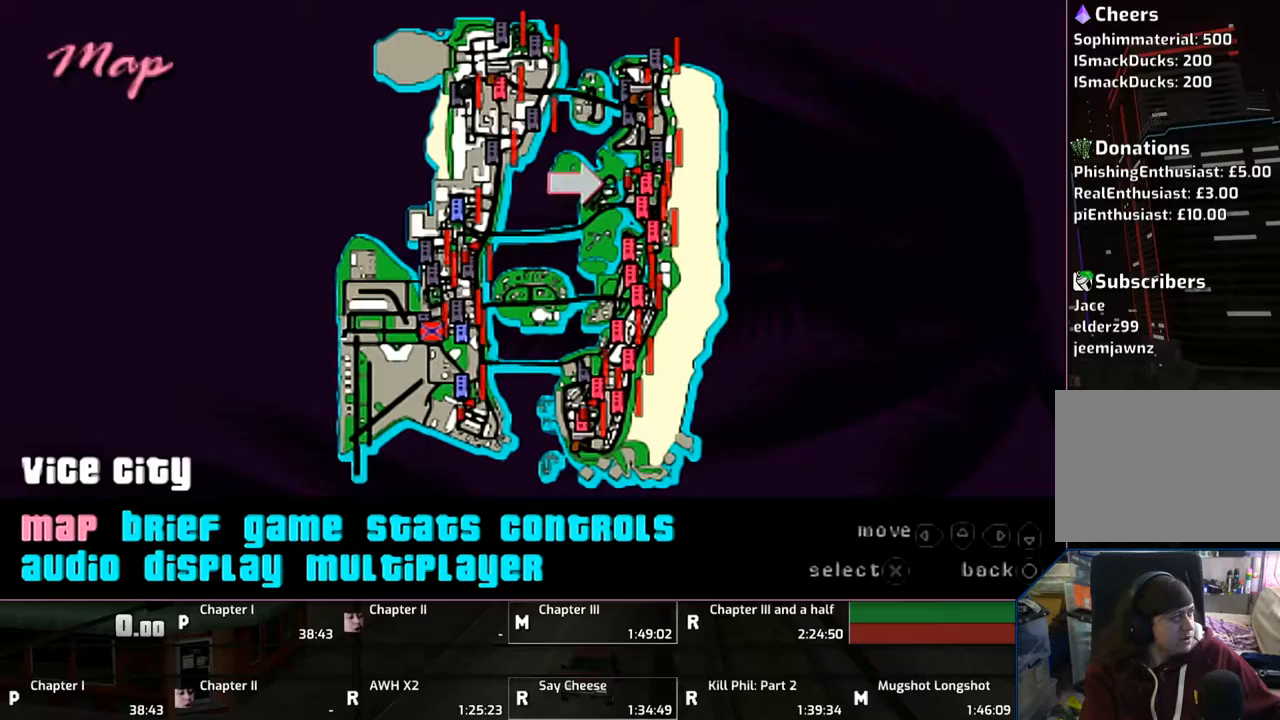
{"buttons": [], "left_stick": "center", "right_stick": "center", "events": []}
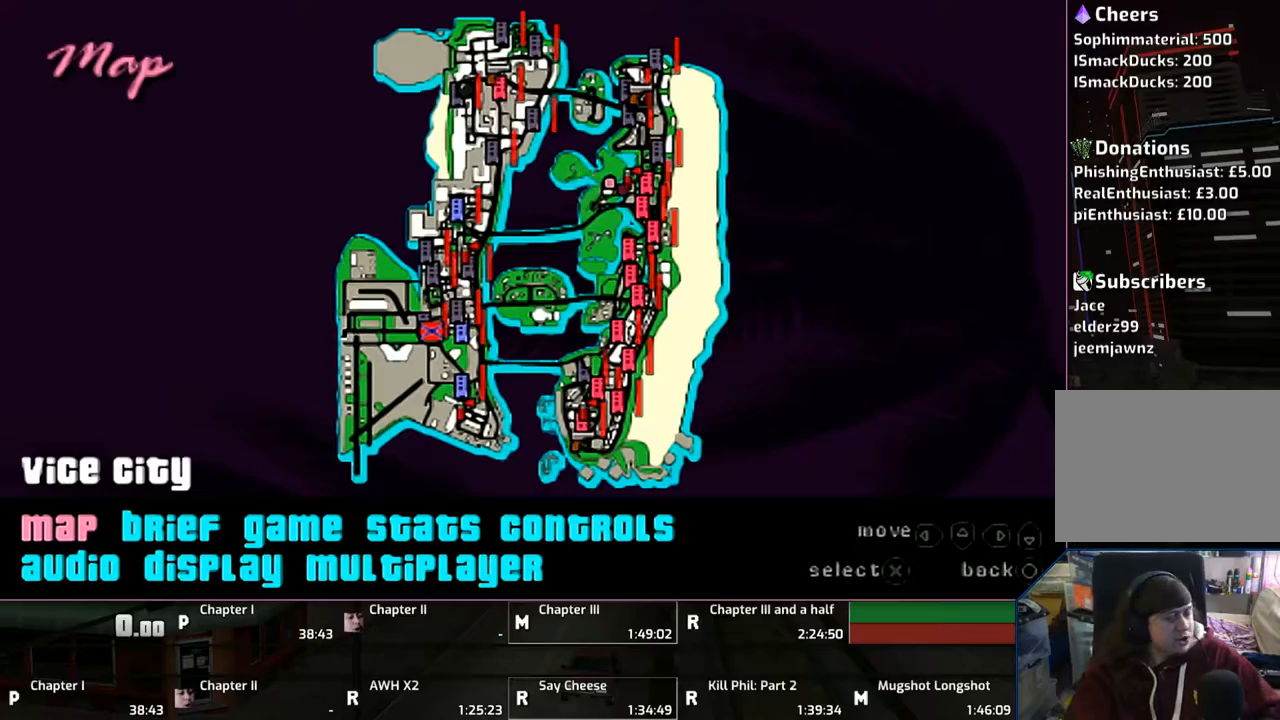
{"buttons": ["CROSS"], "left_stick": "center", "right_stick": "center", "events": [[283, "CIRCLE", "down"], [383, "CIRCLE", "up"], [483, "CROSS", "down"]]}
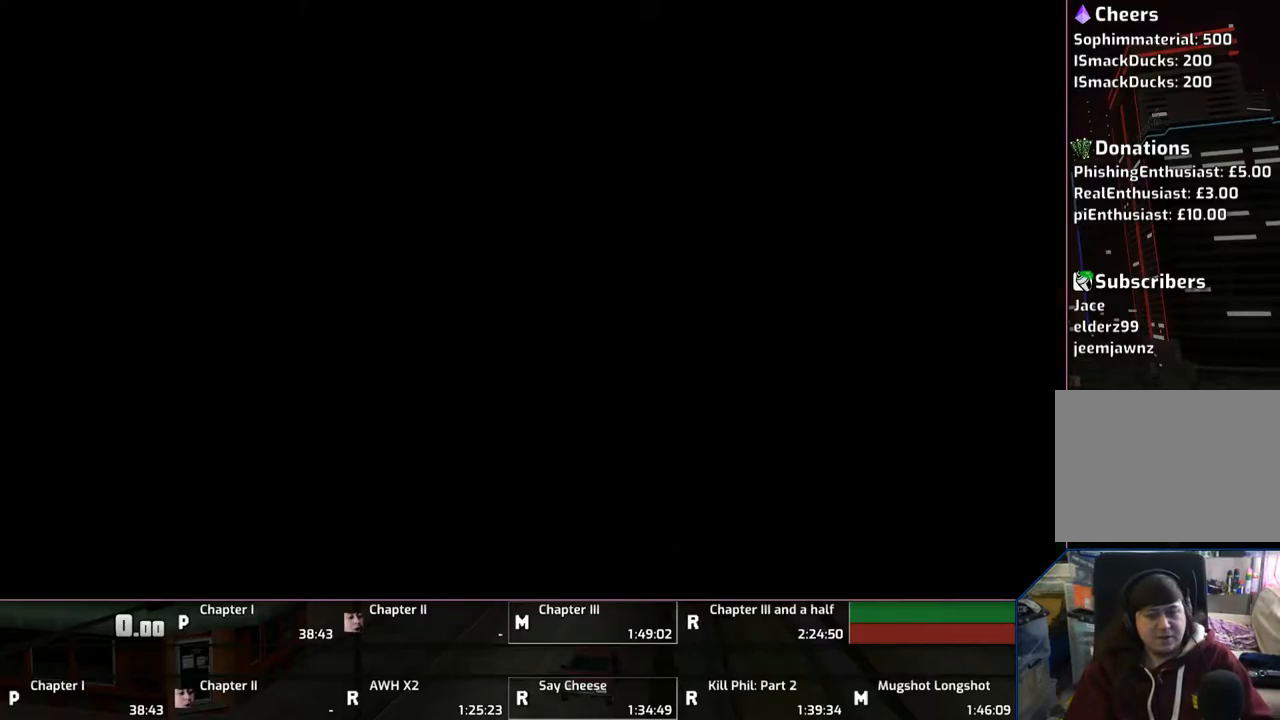
{"buttons": ["CROSS"], "left_stick": "center", "right_stick": "center", "events": [[333, "left_stick", "right"], [433, "left_stick", "center"]]}
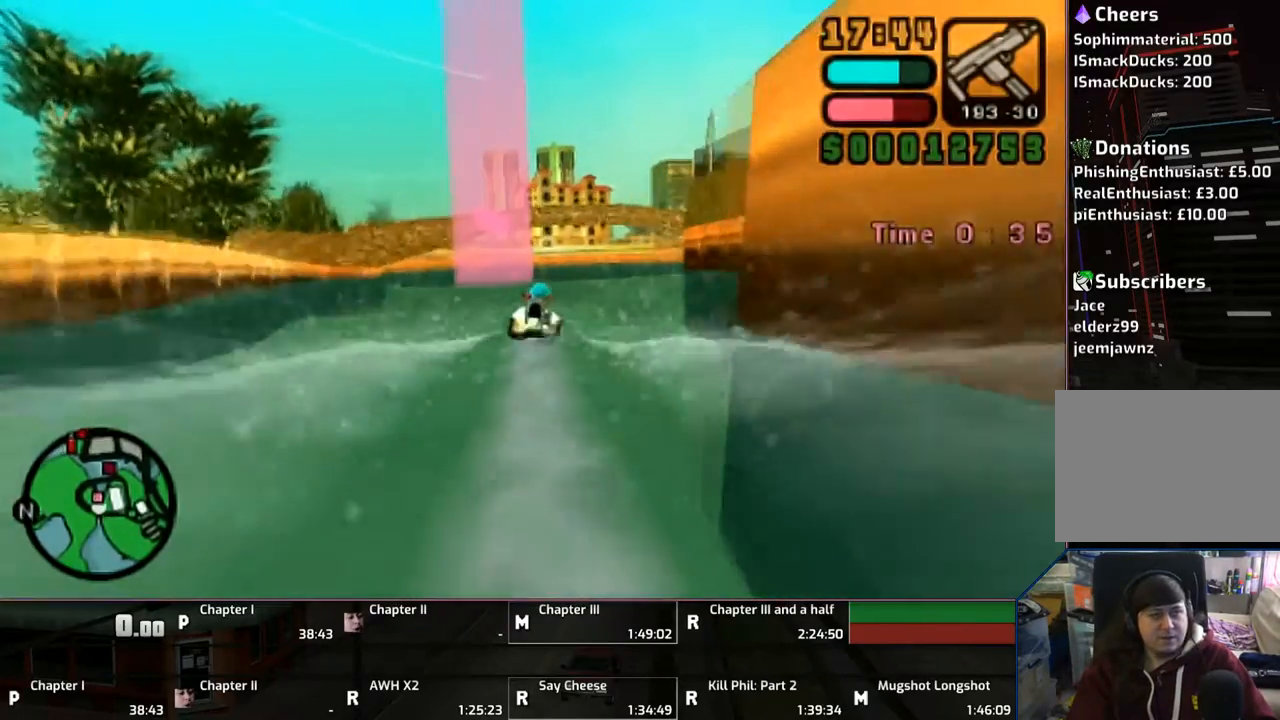
{"buttons": ["CROSS"], "left_stick": "center", "right_stick": "center", "events": [[117, "left_stick", "up-left"], [167, "left_stick", "center"], [350, "left_stick", "left"], [433, "left_stick", "center"]]}
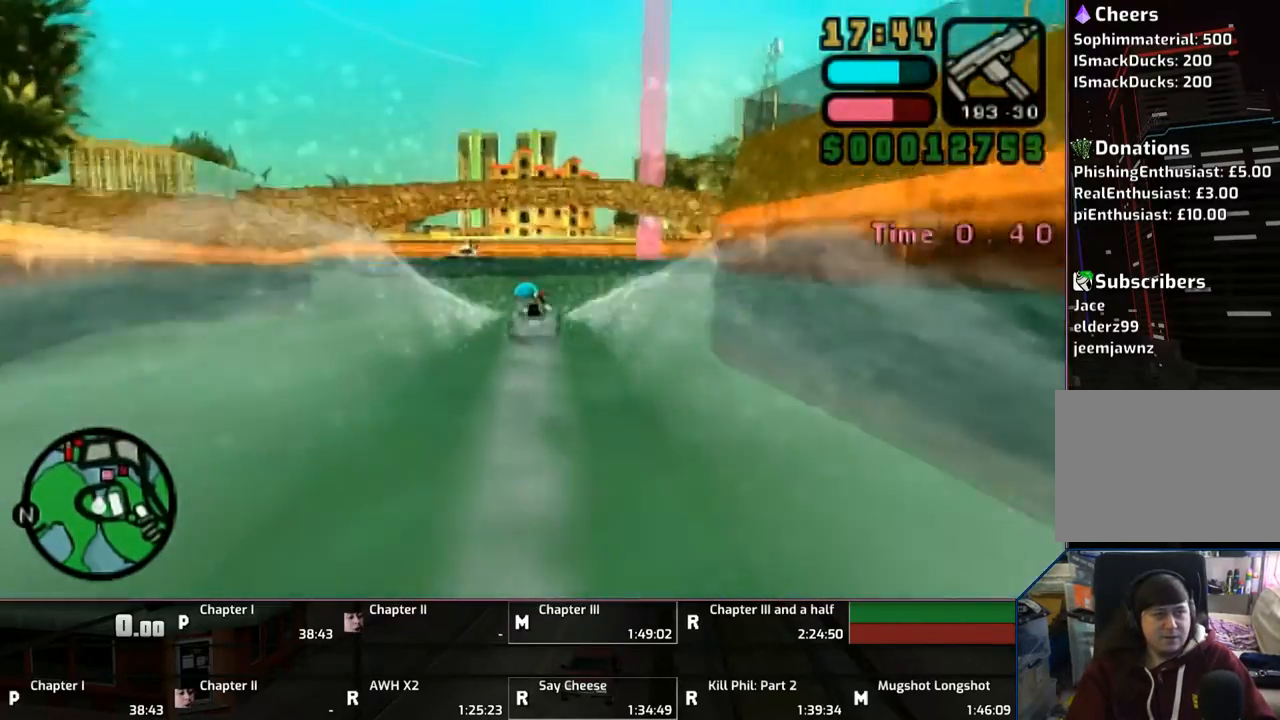
{"buttons": ["CROSS"], "left_stick": "right", "right_stick": "center", "events": [[283, "left_stick", "right"]]}
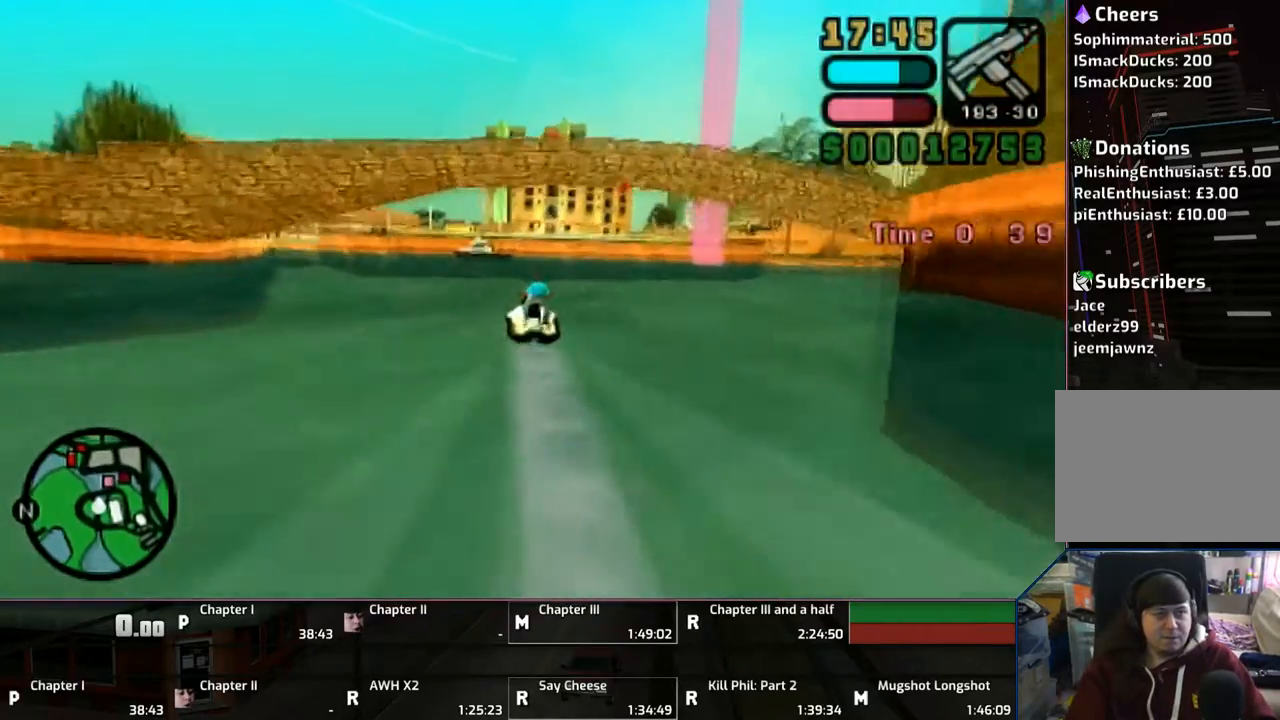
{"buttons": ["CROSS"], "left_stick": "center", "right_stick": "center", "events": [[183, "left_stick", "center"]]}
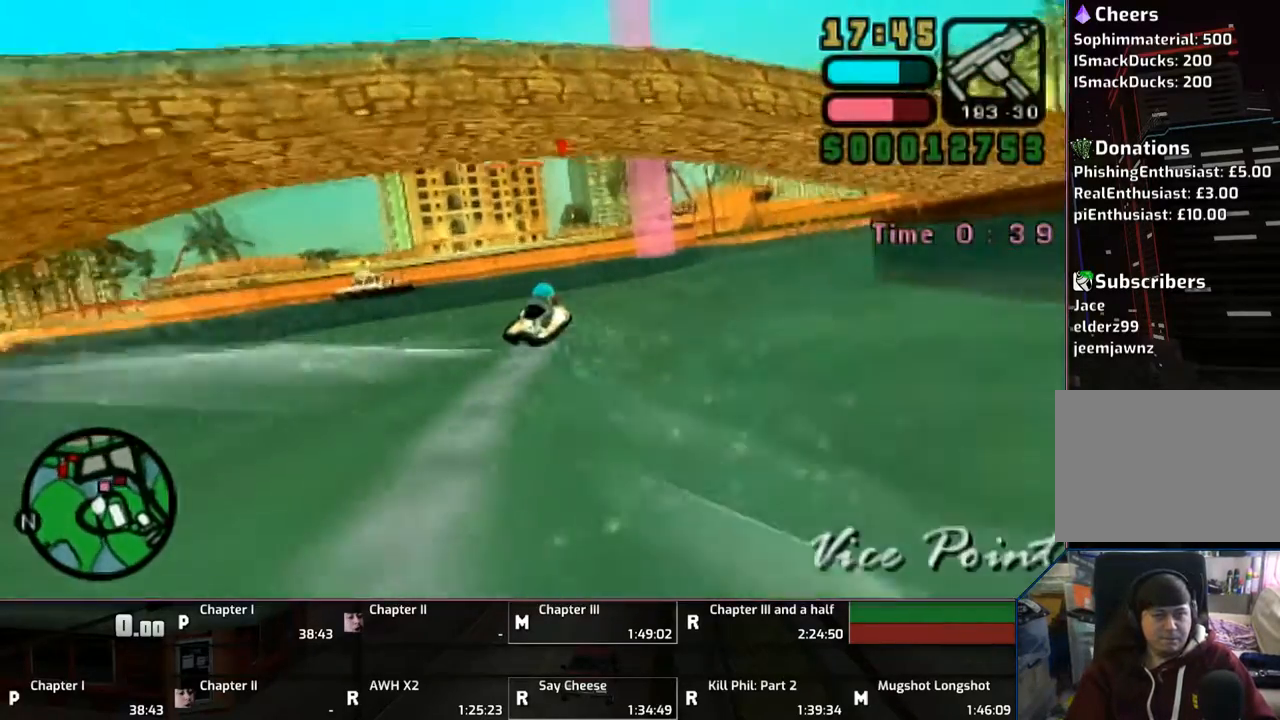
{"buttons": ["CROSS"], "left_stick": "center", "right_stick": "center", "events": []}
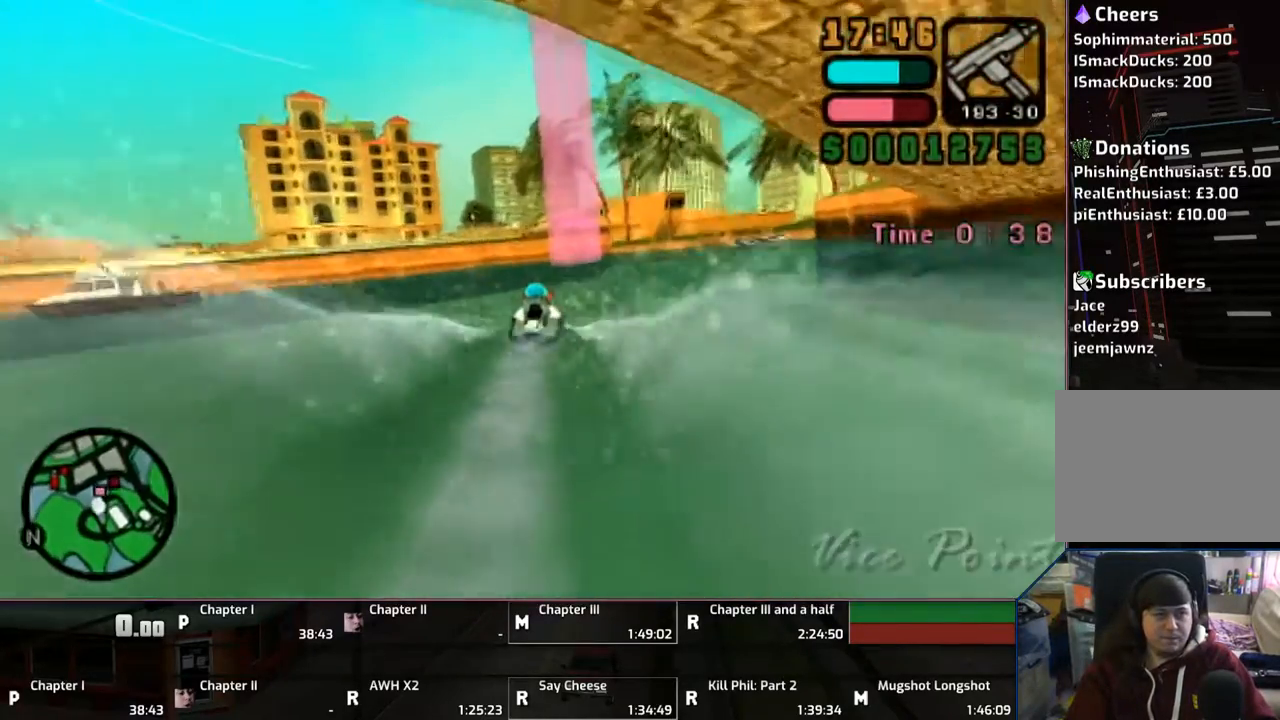
{"buttons": ["CROSS"], "left_stick": "center", "right_stick": "center", "events": [[267, "left_stick", "right"], [500, "left_stick", "center"]]}
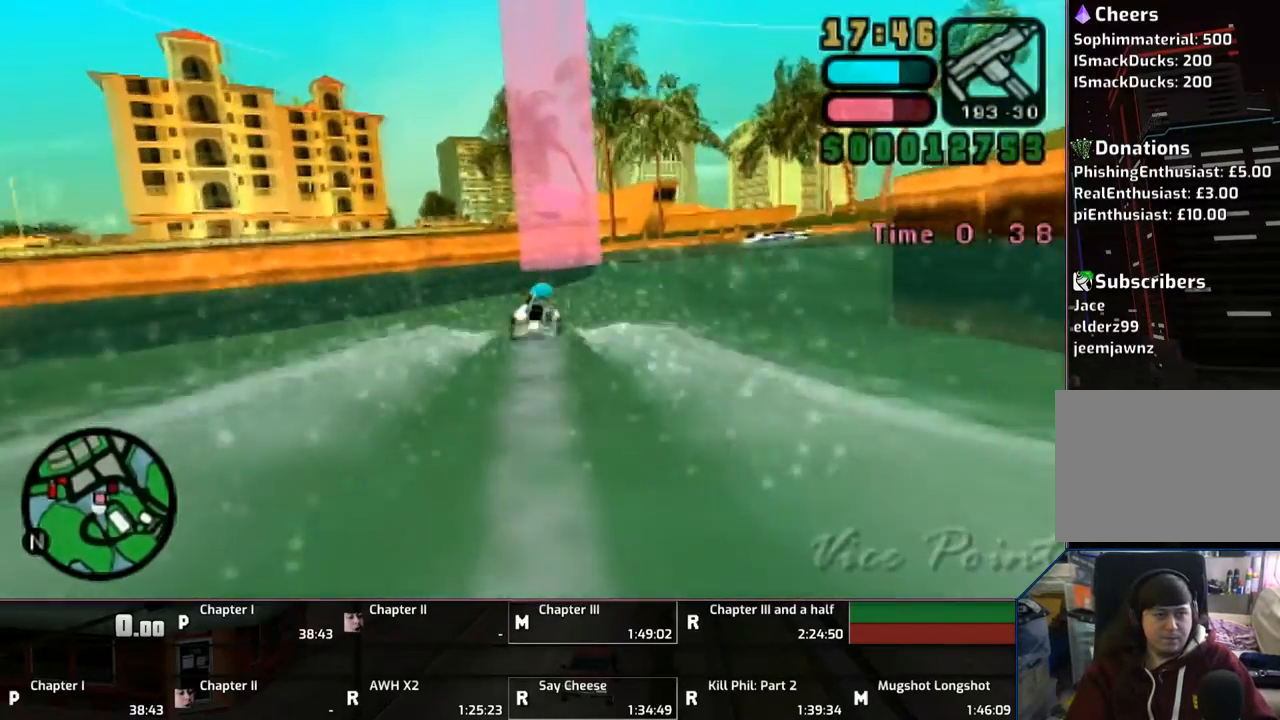
{"buttons": ["CROSS"], "left_stick": "right", "right_stick": "center", "events": [[83, "left_stick", "right"], [333, "SQUARE", "down"], [333, "left_stick", "center"], [383, "left_stick", "right"], [467, "SQUARE", "up"]]}
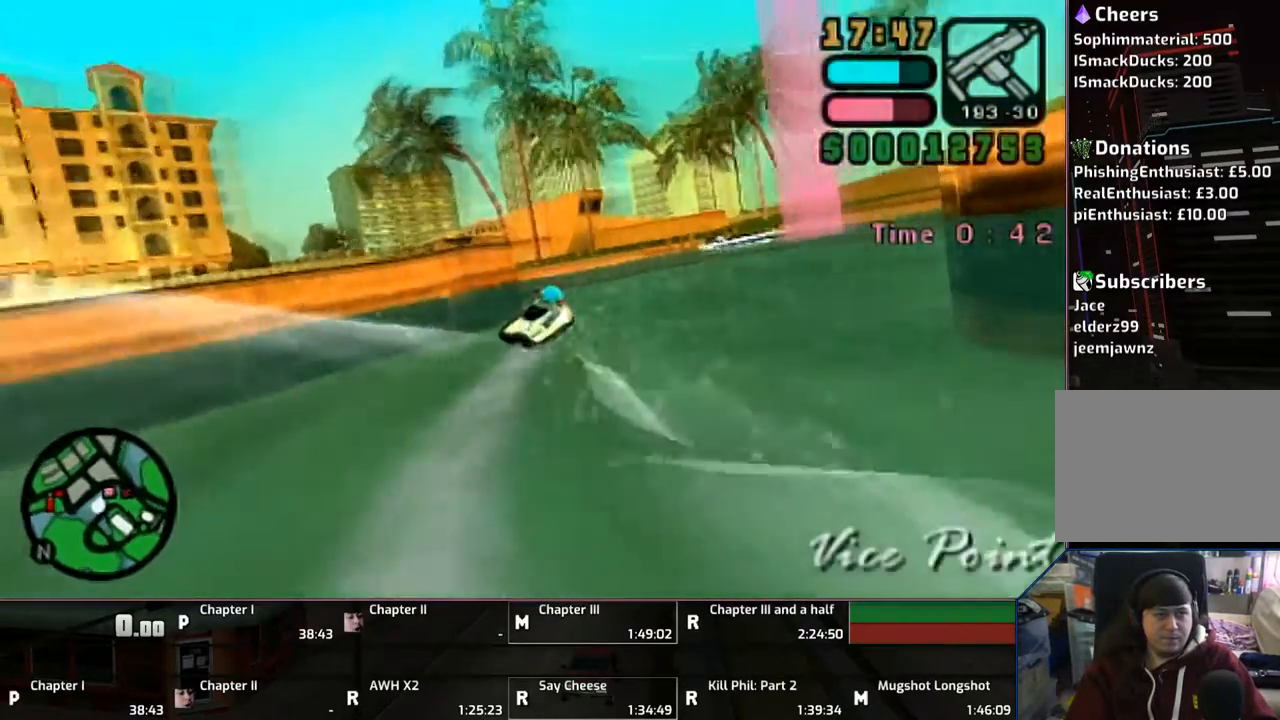
{"buttons": ["CROSS"], "left_stick": "left", "right_stick": "center", "events": [[33, "CROSS", "up"], [150, "left_stick", "center"], [333, "CROSS", "down"], [383, "CROSS", "up"], [400, "left_stick", "left"], [467, "CROSS", "down"]]}
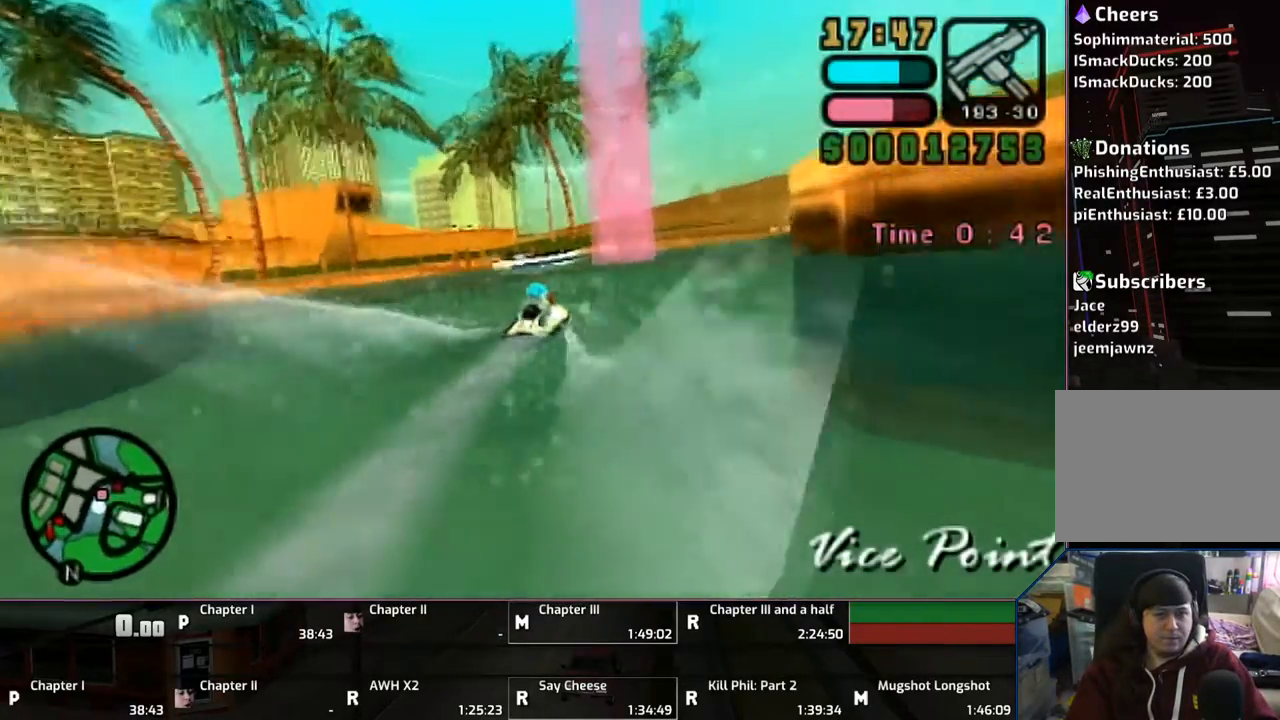
{"buttons": ["CROSS"], "left_stick": "right", "right_stick": "center", "events": [[33, "left_stick", "center"], [67, "CROSS", "up"], [133, "CROSS", "down"], [233, "CROSS", "up"], [283, "CROSS", "down"], [383, "left_stick", "right"]]}
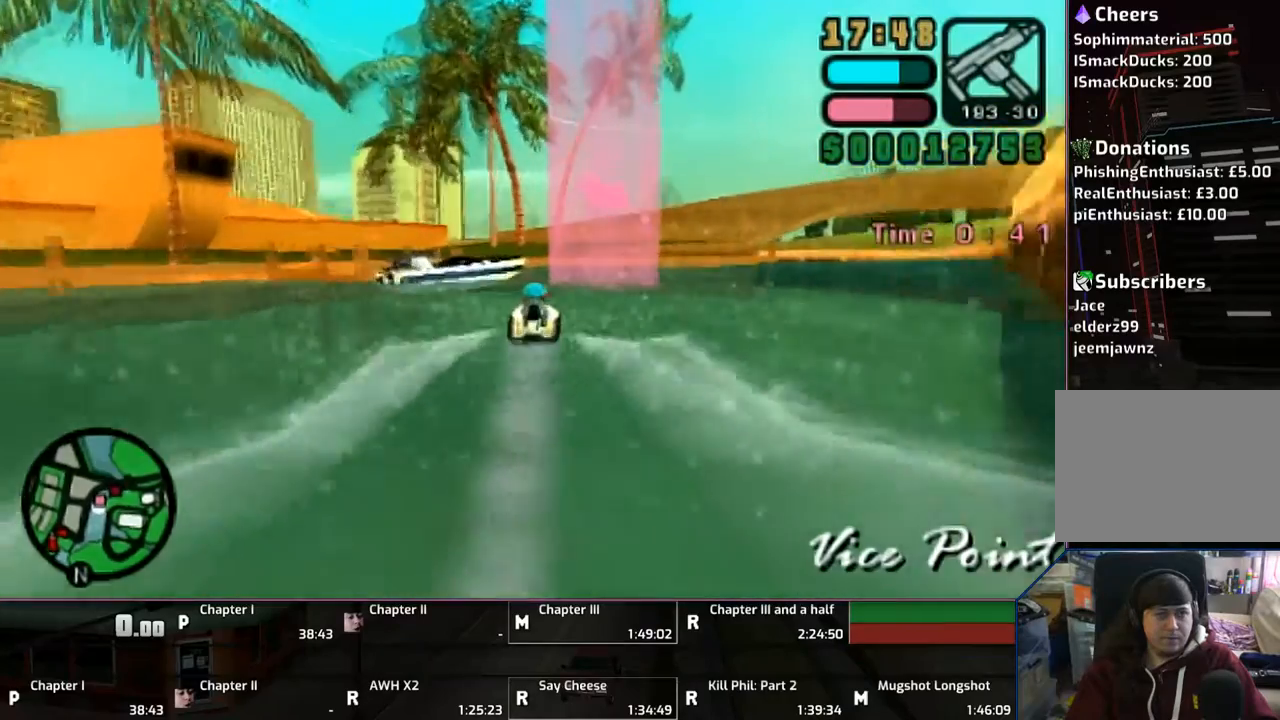
{"buttons": [], "left_stick": "right", "right_stick": "center", "events": [[167, "CROSS", "up"], [367, "CROSS", "down"], [367, "SQUARE", "down"], [467, "CROSS", "up"], [467, "SQUARE", "up"]]}
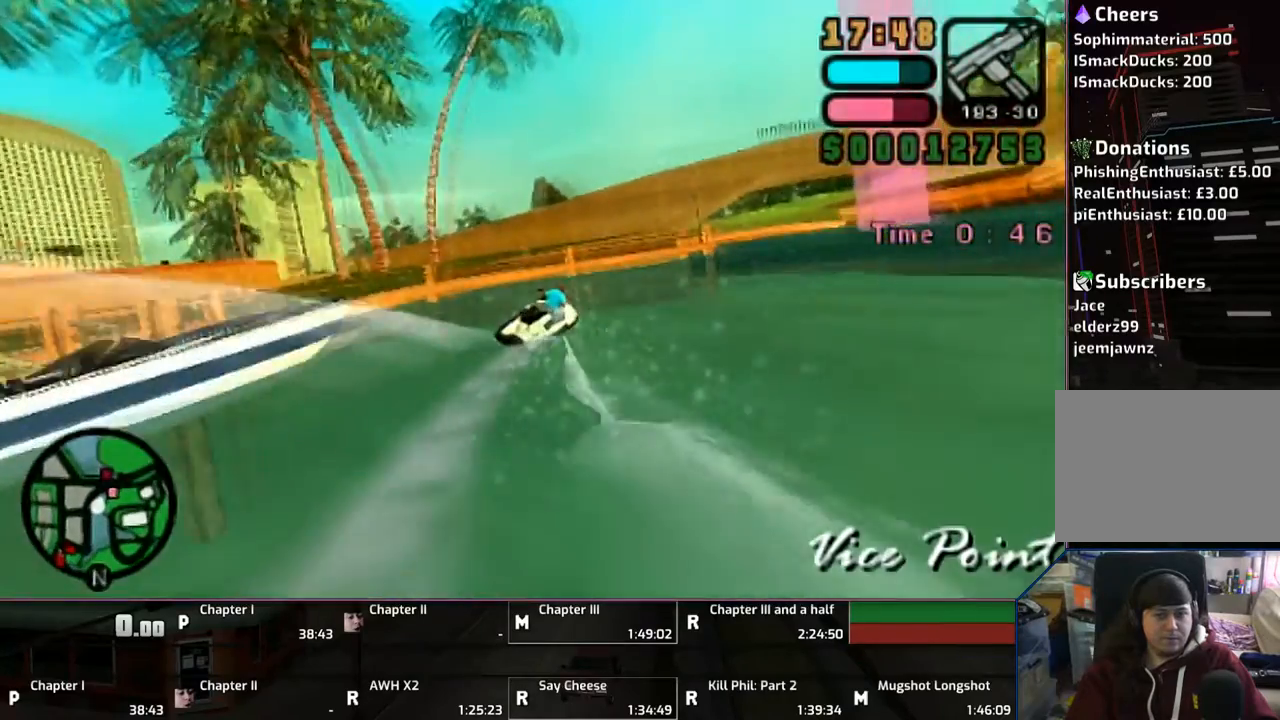
{"buttons": ["CROSS"], "left_stick": "left", "right_stick": "center", "events": [[67, "left_stick", "down-right"], [83, "CROSS", "down"], [167, "CROSS", "up"], [183, "left_stick", "center"], [283, "CROSS", "down"], [283, "left_stick", "left"], [333, "CROSS", "up"], [383, "CROSS", "down"]]}
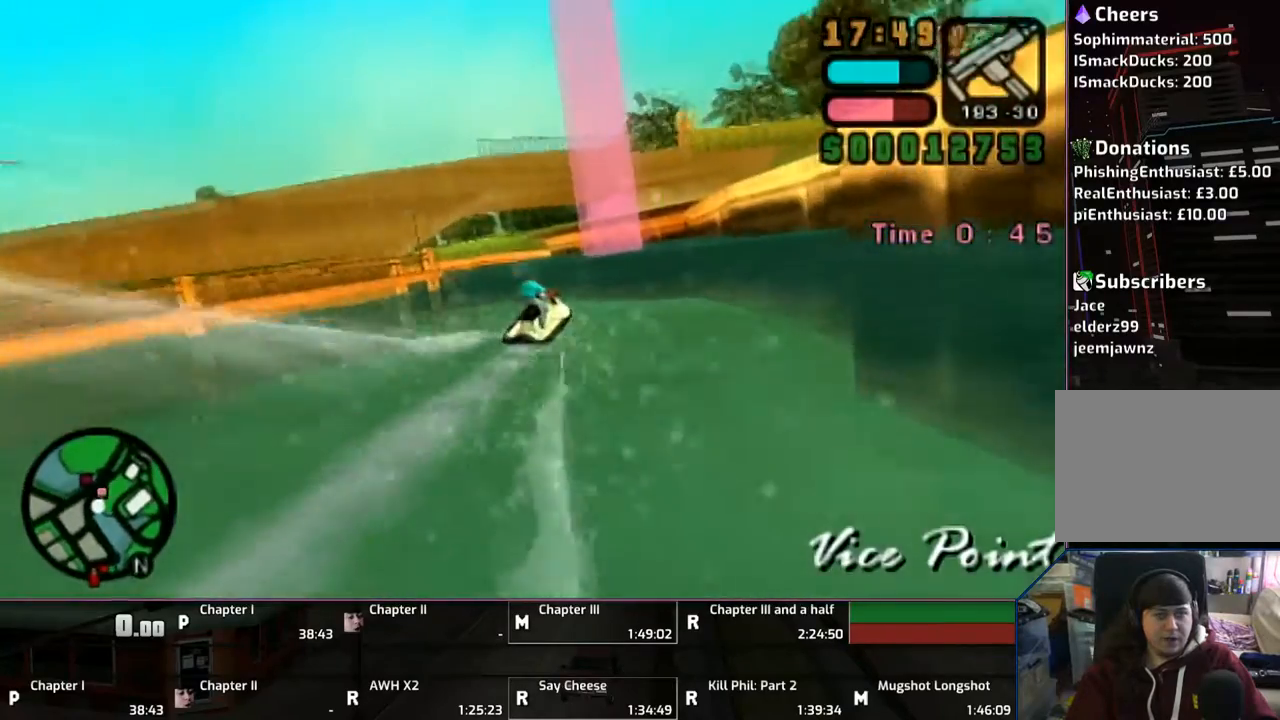
{"buttons": ["CROSS"], "left_stick": "center", "right_stick": "center", "events": [[33, "left_stick", "center"], [250, "left_stick", "right"], [383, "left_stick", "center"]]}